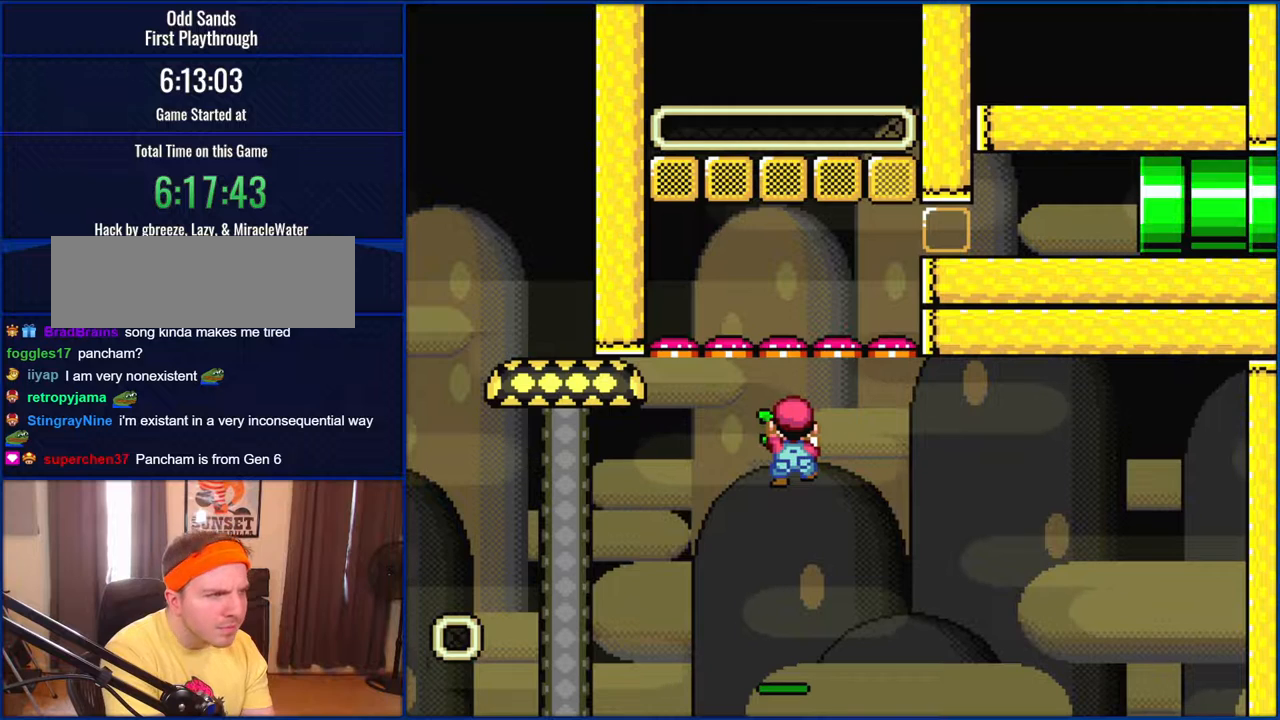
Gameplay with a controller (Nintendo layout); each line is a JSON object with the inputs held at the frame after it. "events" lists button and stick changes between this image and that frame as [ms after this image, input, new state], when the widget could be followed in between. Not read: L1 L3 R1 R3.
{"buttons": ["Y"], "events": []}
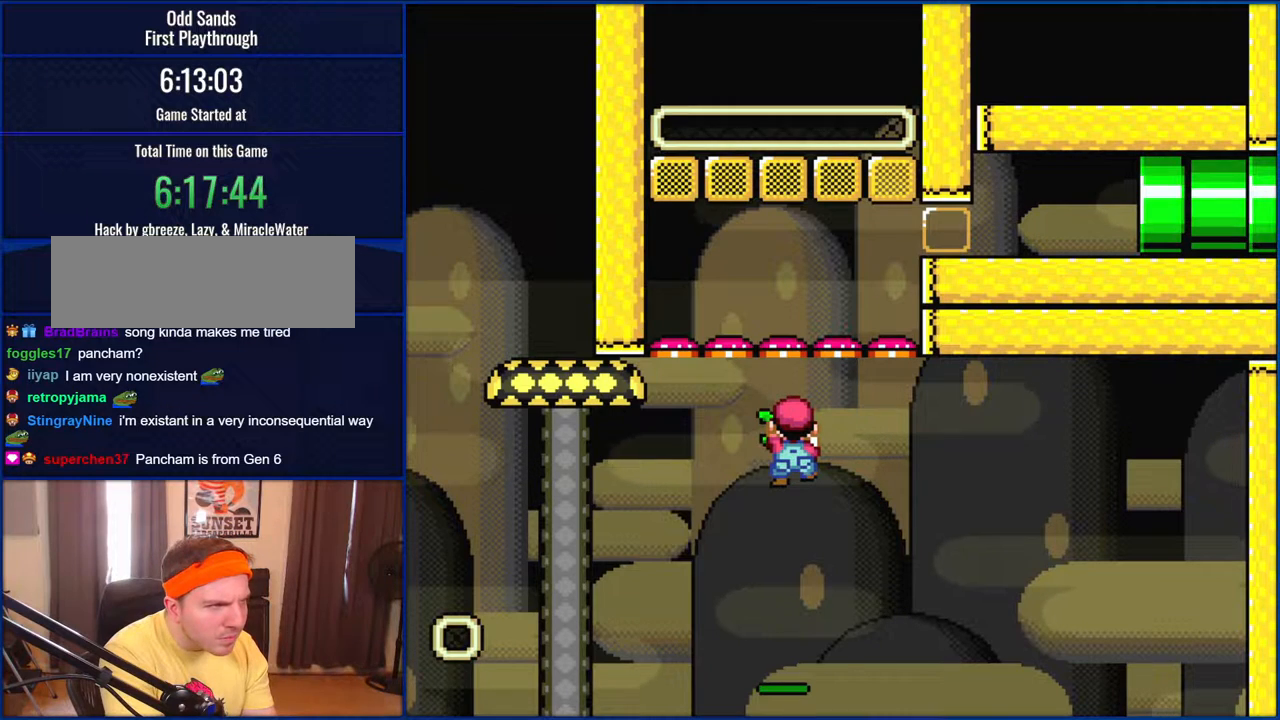
{"buttons": ["Y"], "events": []}
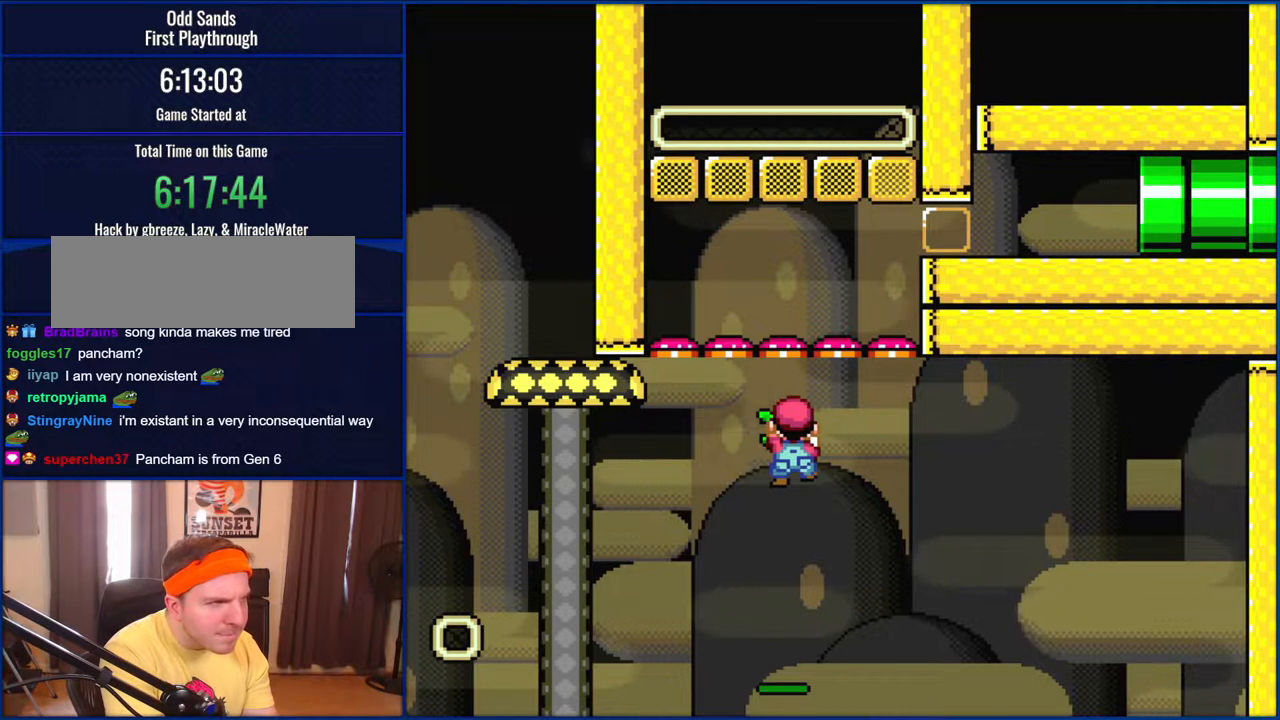
{"buttons": ["Y"], "events": []}
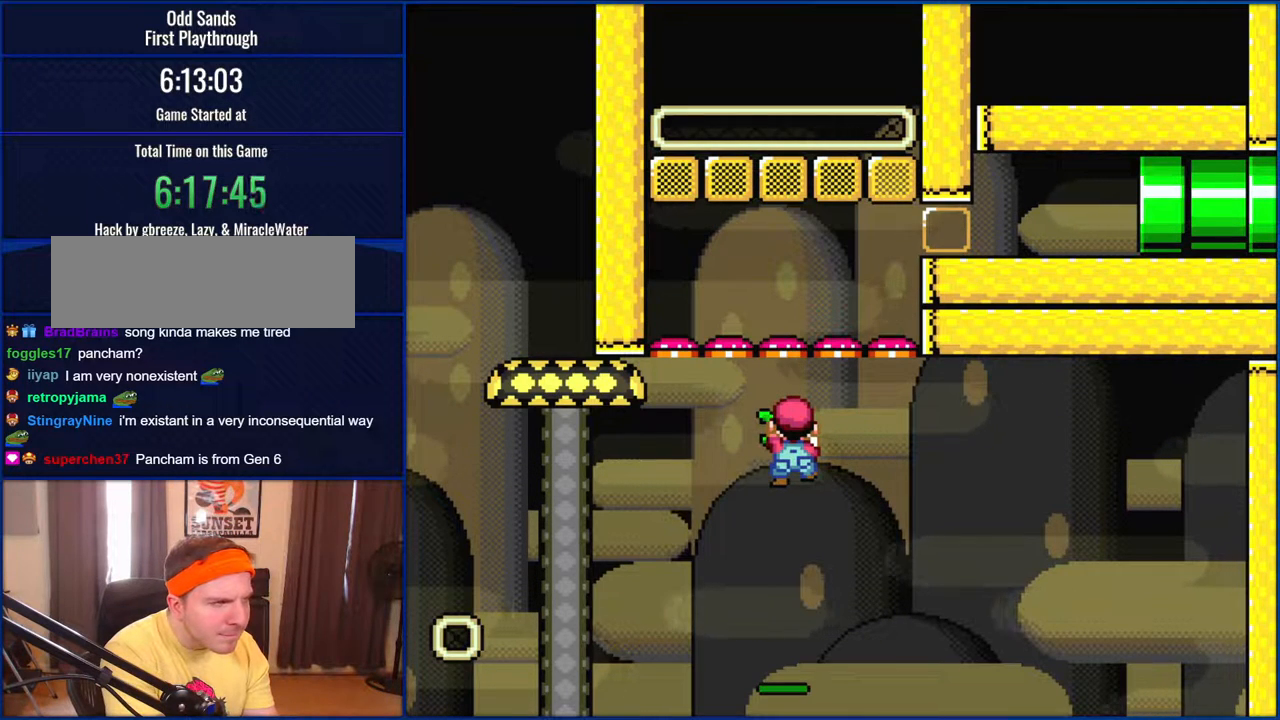
{"buttons": ["Y"], "events": []}
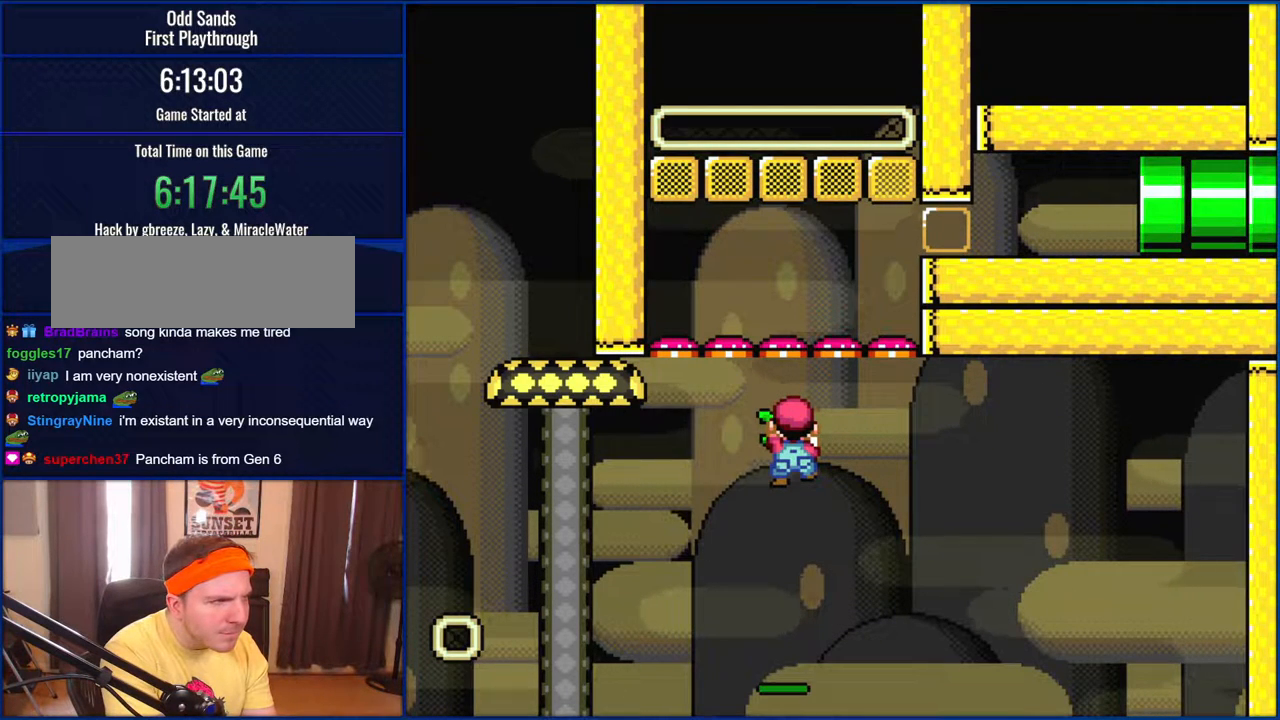
{"buttons": ["Y"], "events": []}
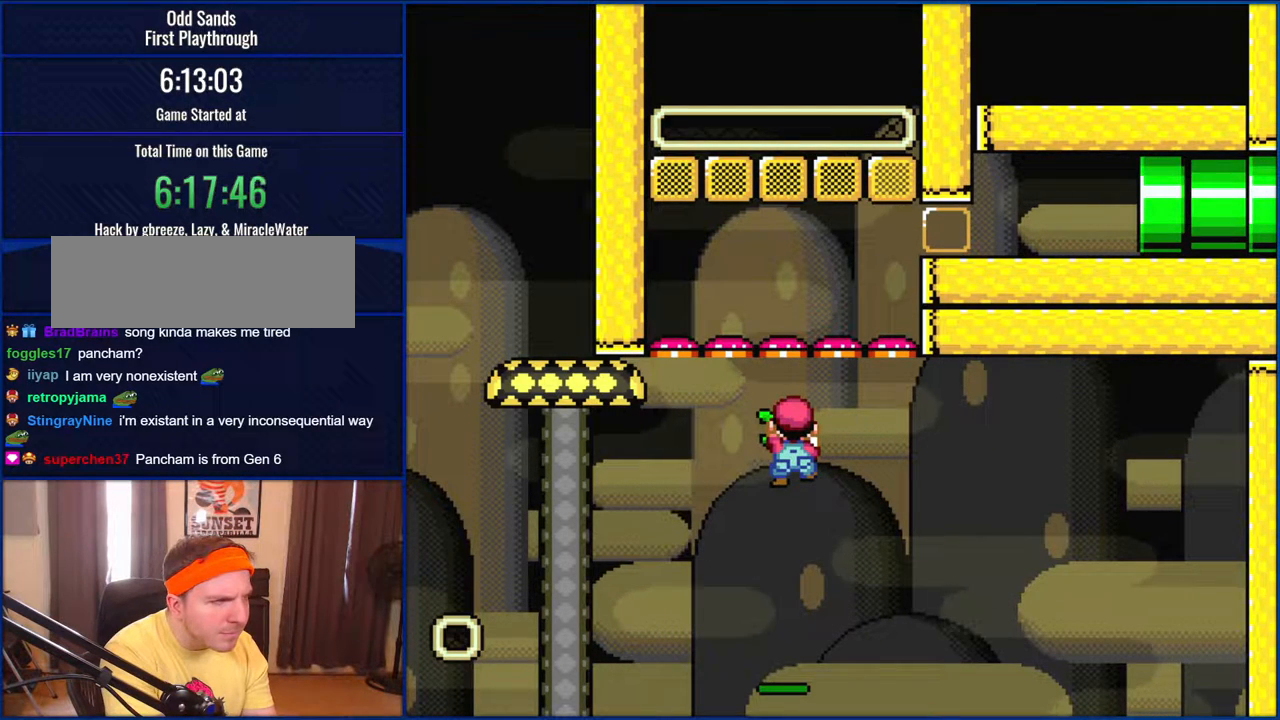
{"buttons": ["Y"], "events": []}
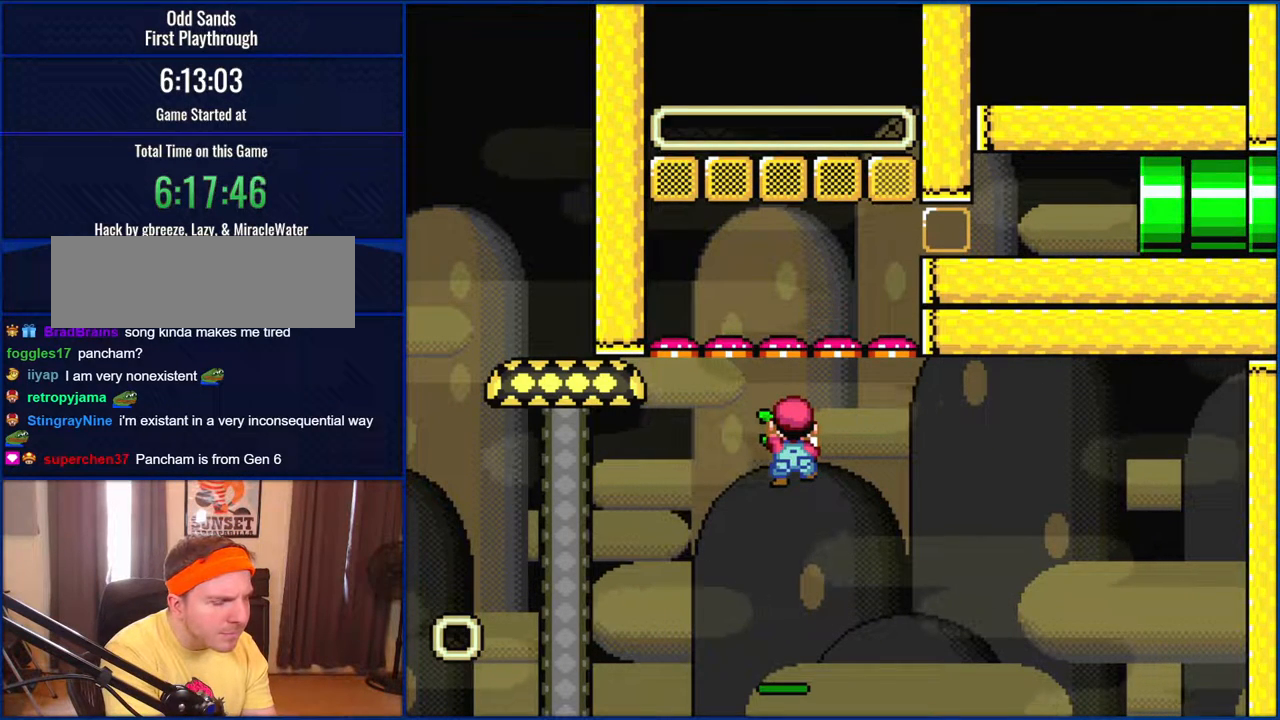
{"buttons": ["Y"], "events": []}
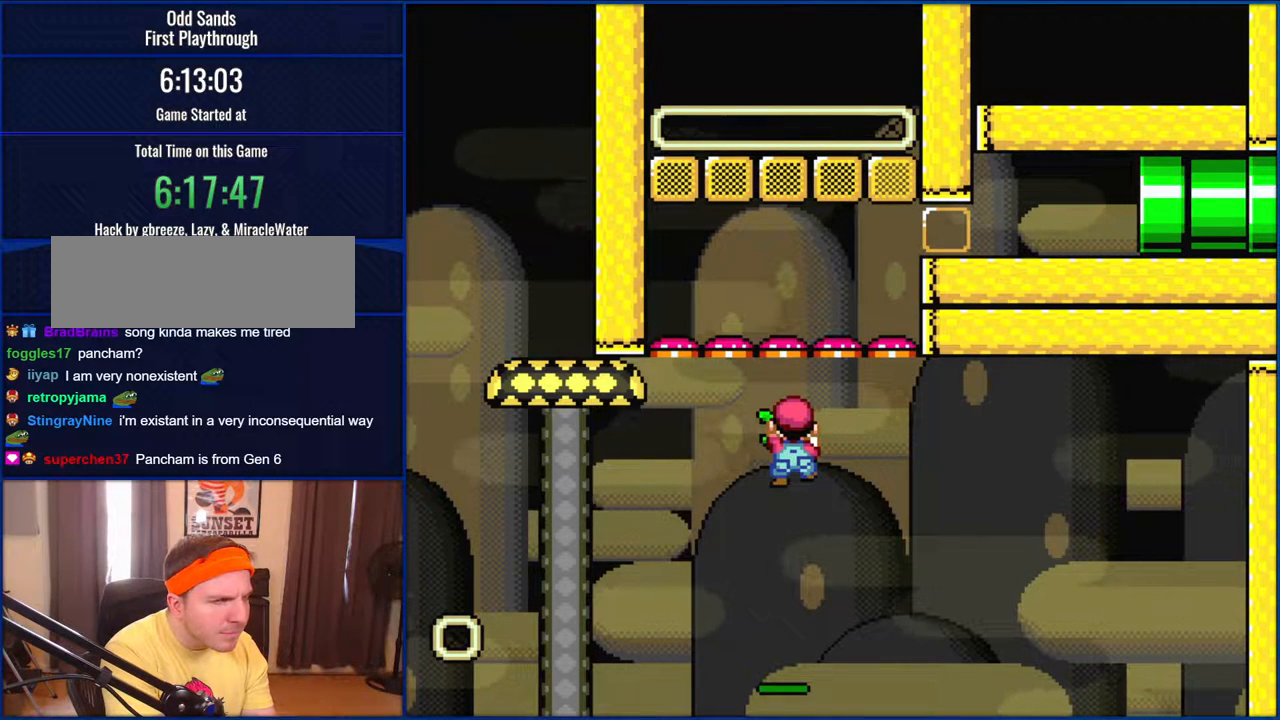
{"buttons": ["Y"], "events": []}
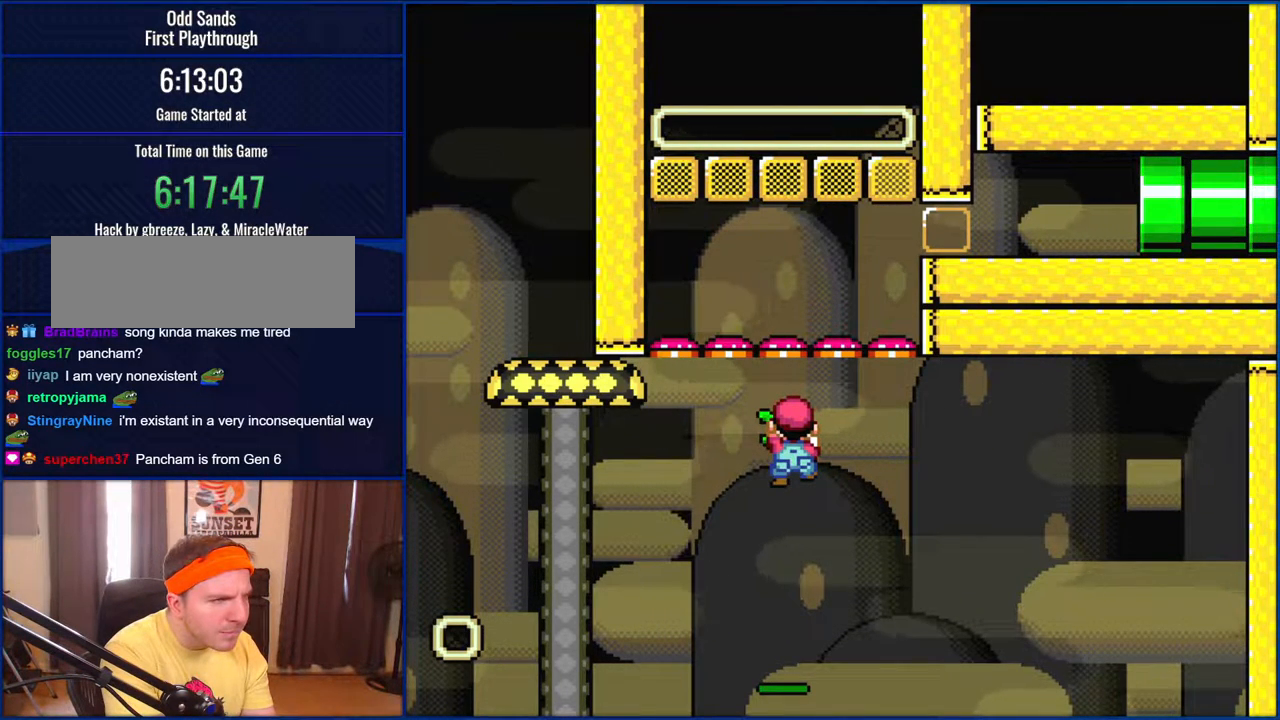
{"buttons": ["Y"], "events": [[367, "DPAD_LEFT", "down"], [400, "DPAD_LEFT", "up"]]}
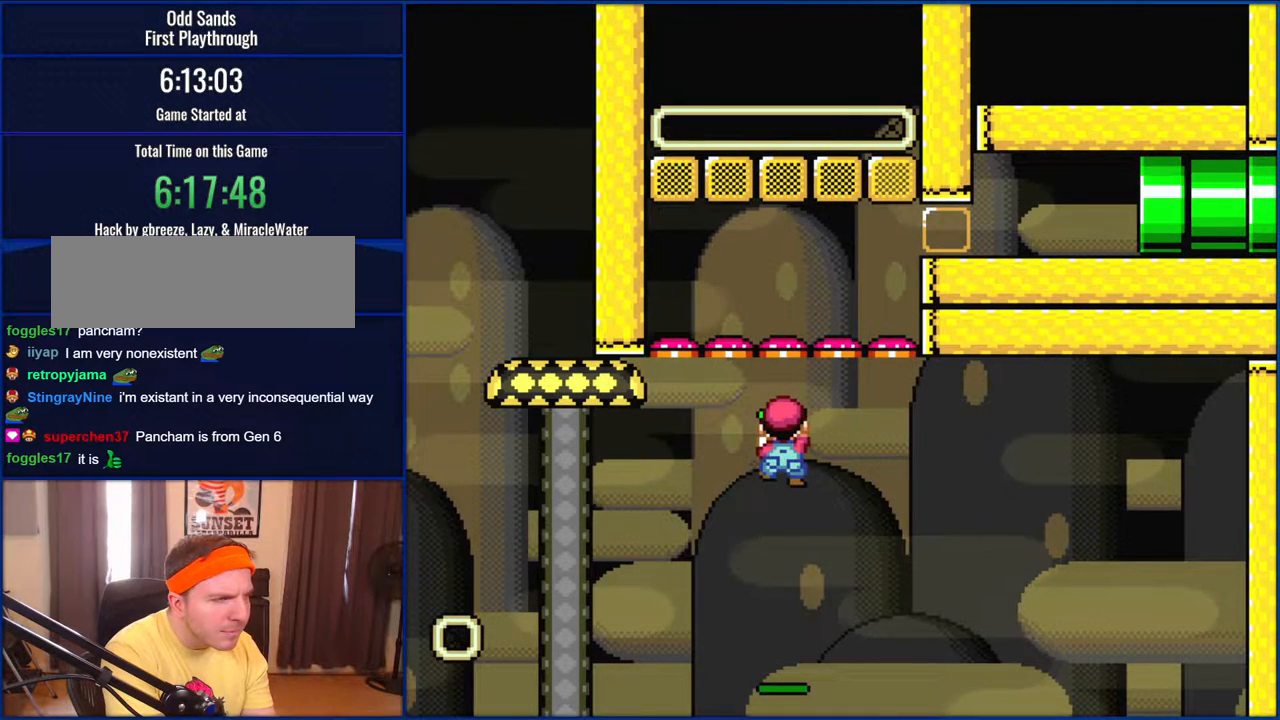
{"buttons": ["Y"], "events": [[350, "DPAD_LEFT", "down"], [417, "DPAD_LEFT", "up"]]}
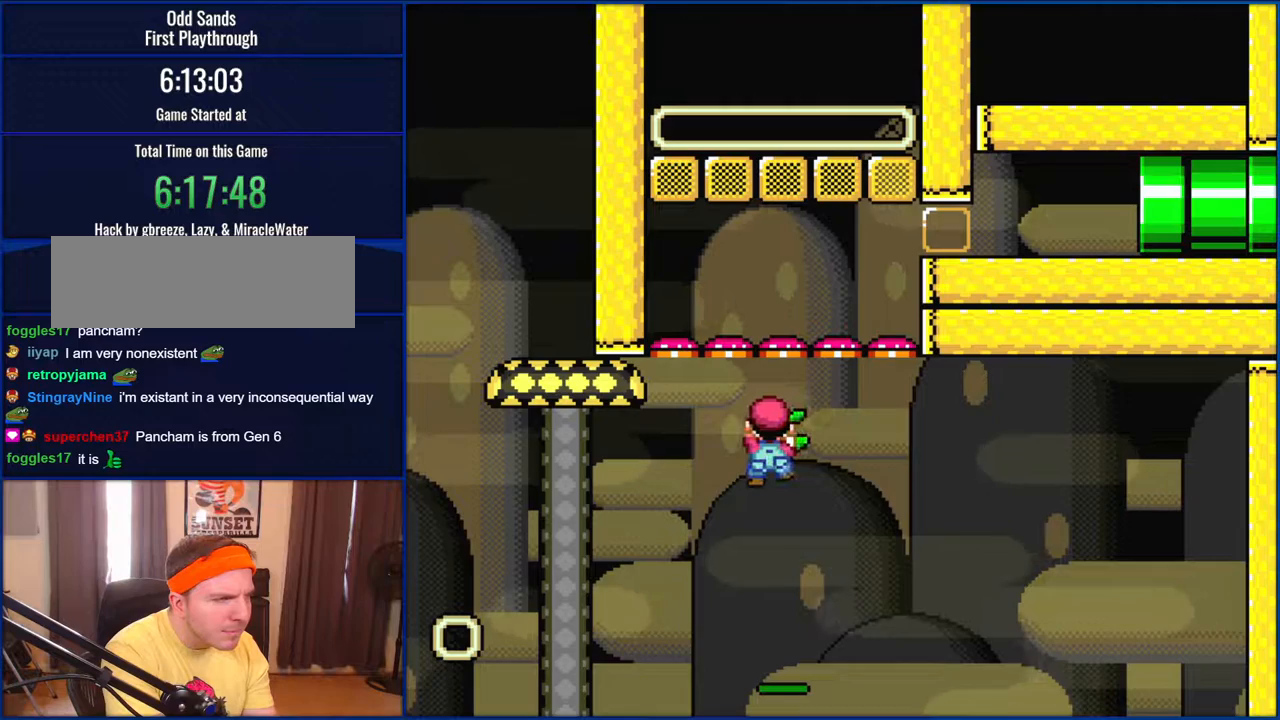
{"buttons": ["Y"], "events": []}
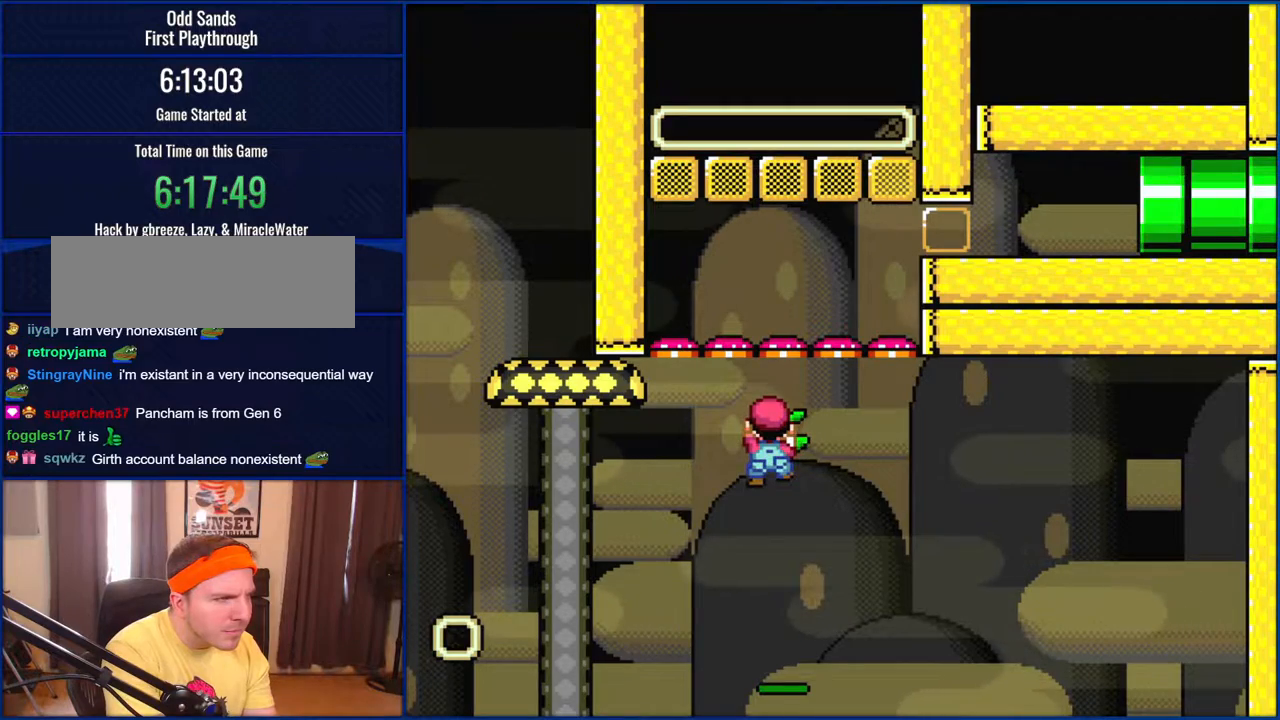
{"buttons": ["Y"], "events": []}
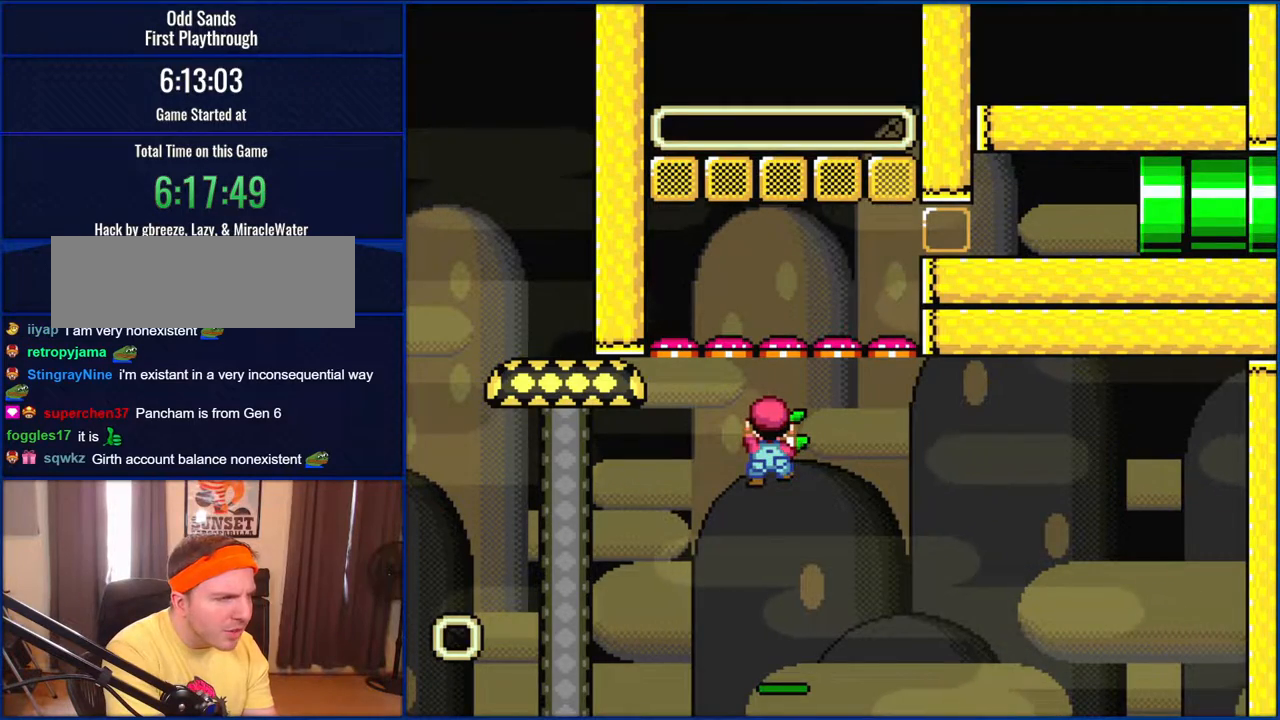
{"buttons": ["B", "Y", "DPAD_DOWN", "DPAD_RIGHT"], "events": [[100, "DPAD_RIGHT", "down"], [283, "B", "down"], [283, "DPAD_DOWN", "down"]]}
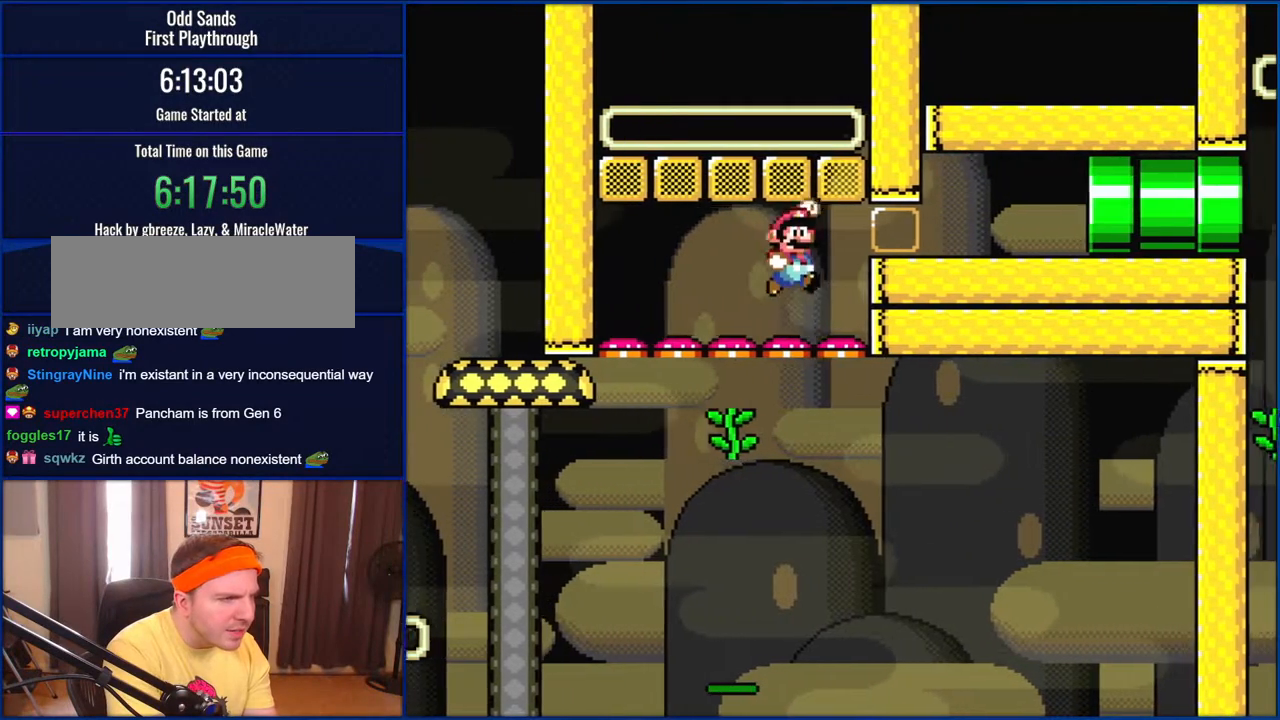
{"buttons": ["B", "Y", "DPAD_DOWN", "DPAD_RIGHT"], "events": []}
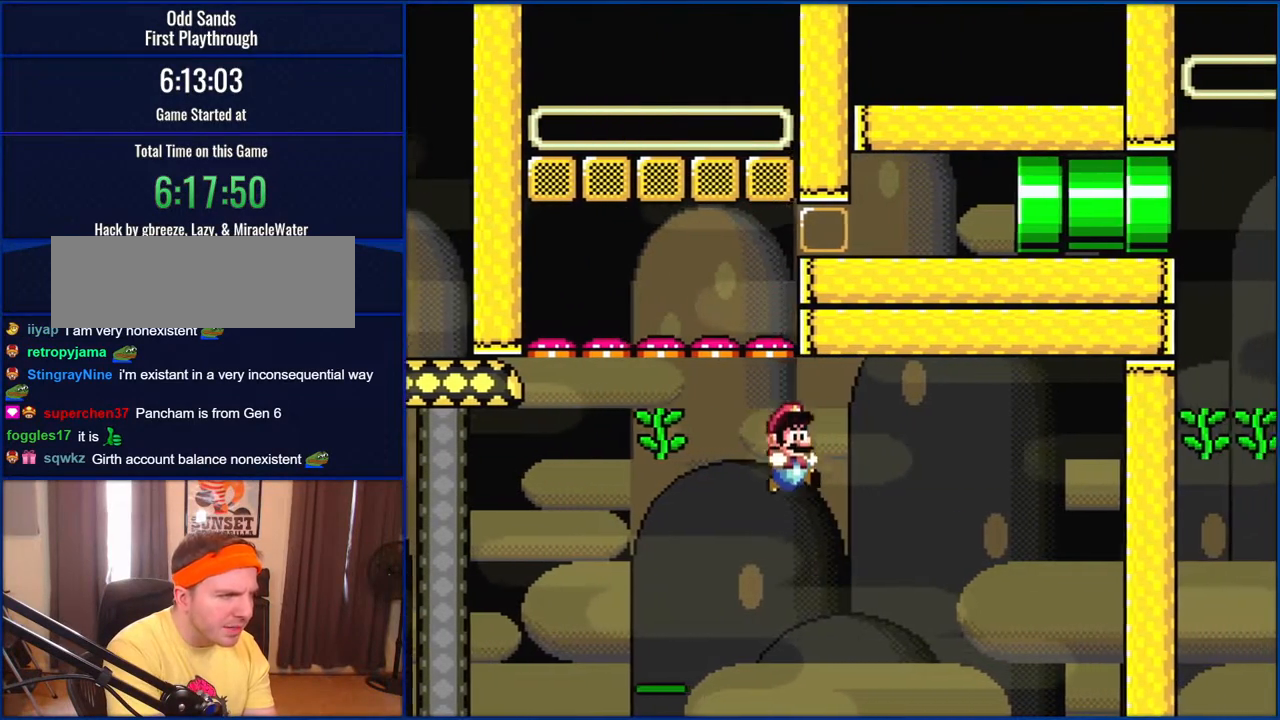
{"buttons": ["Y", "DPAD_RIGHT"], "events": [[83, "DPAD_DOWN", "up"], [283, "B", "up"]]}
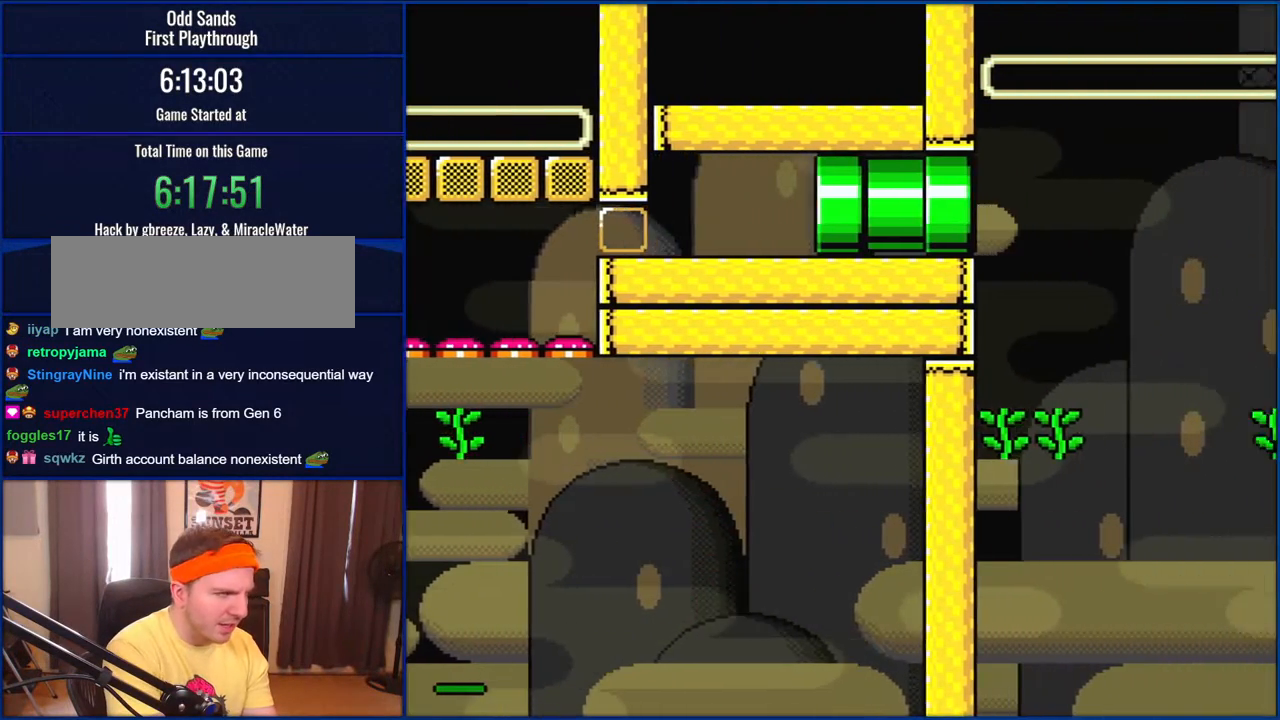
{"buttons": ["Y"], "events": [[417, "DPAD_RIGHT", "up"]]}
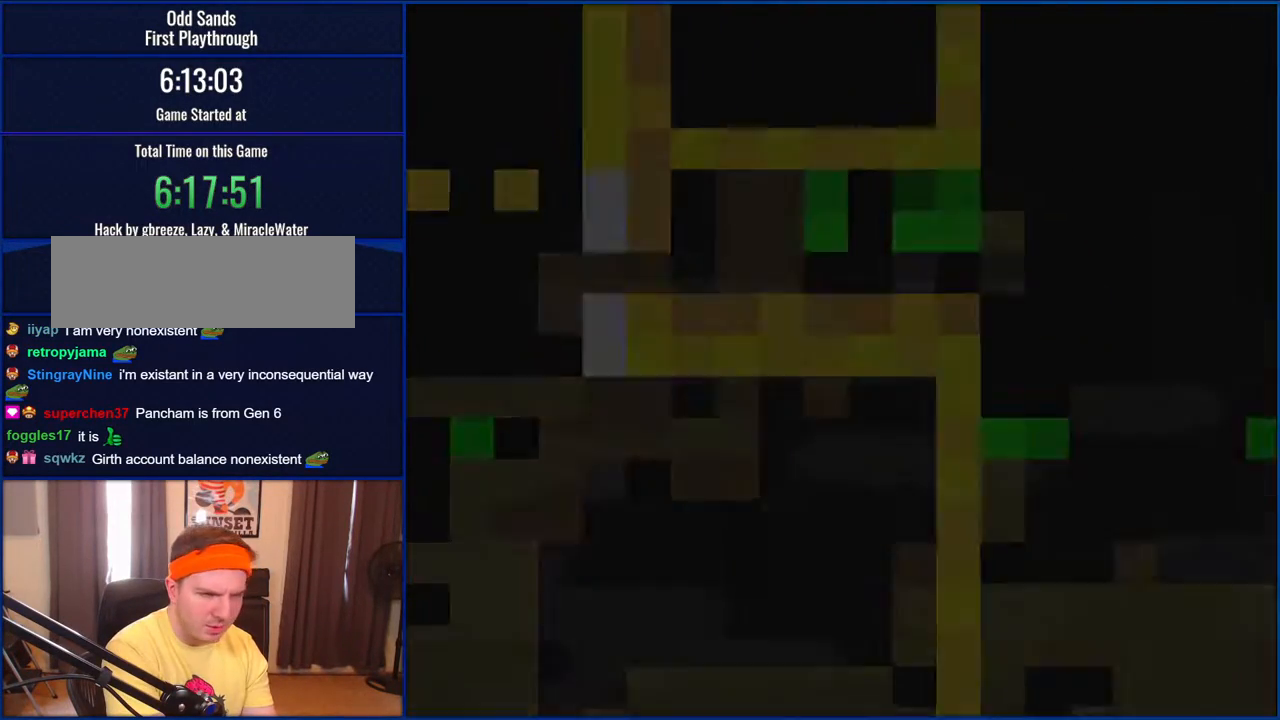
{"buttons": ["Y"], "events": []}
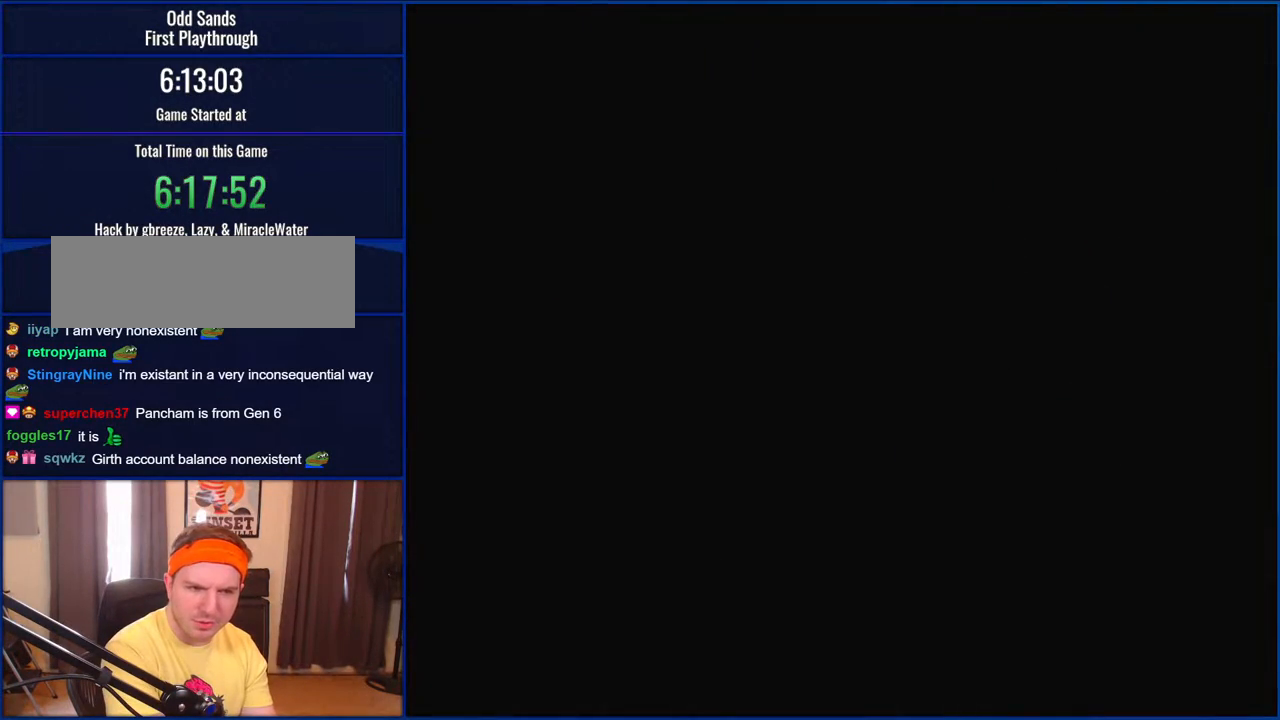
{"buttons": ["Y"], "events": []}
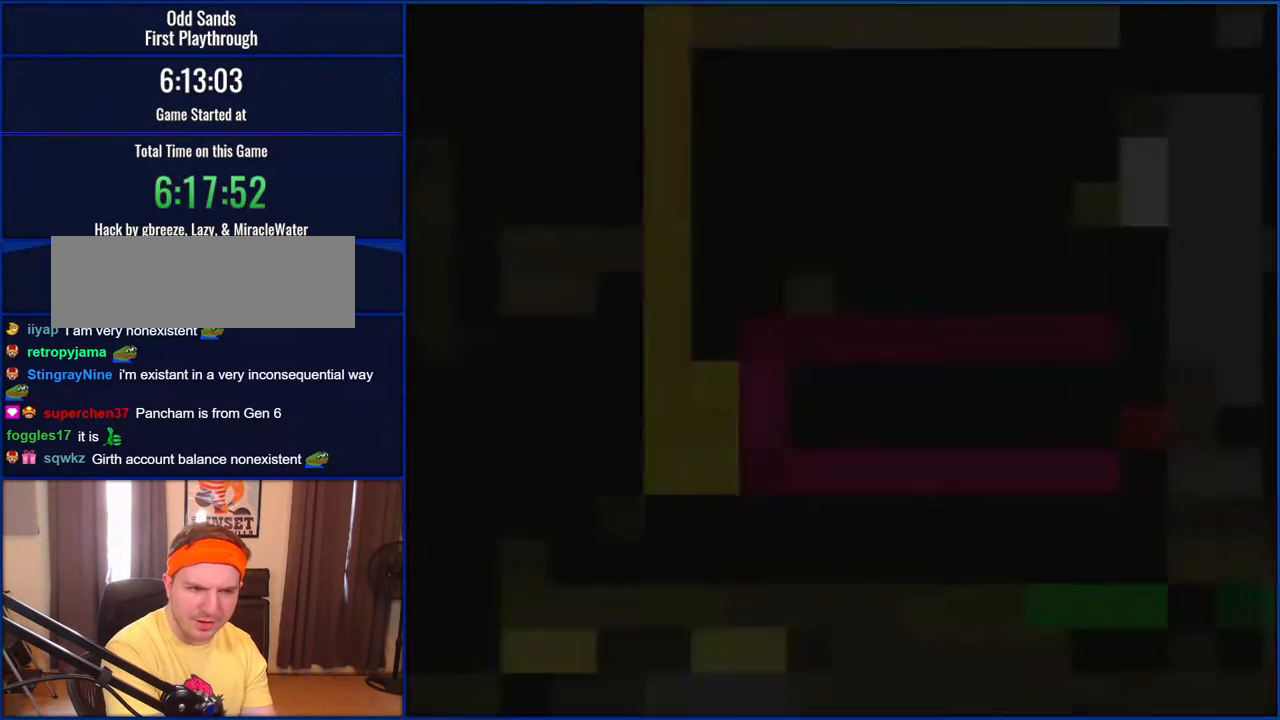
{"buttons": ["Y"], "events": []}
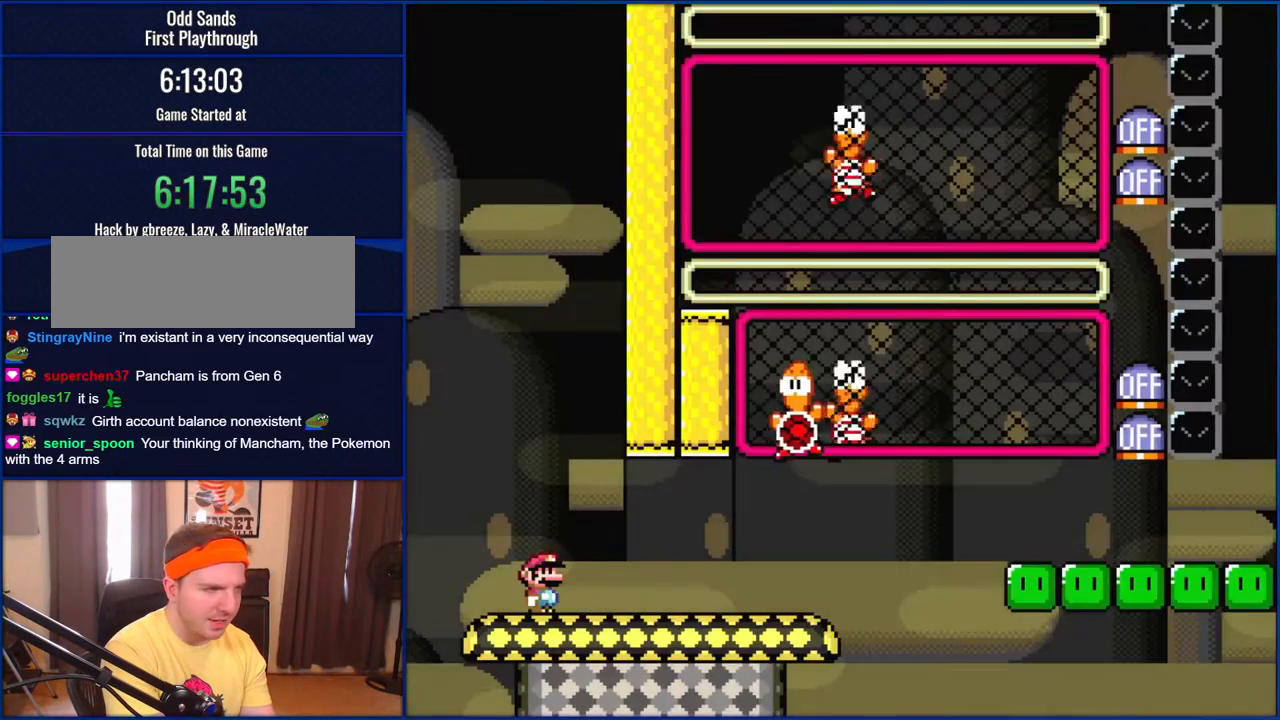
{"buttons": ["Y", "DPAD_RIGHT"], "events": [[150, "DPAD_RIGHT", "down"]]}
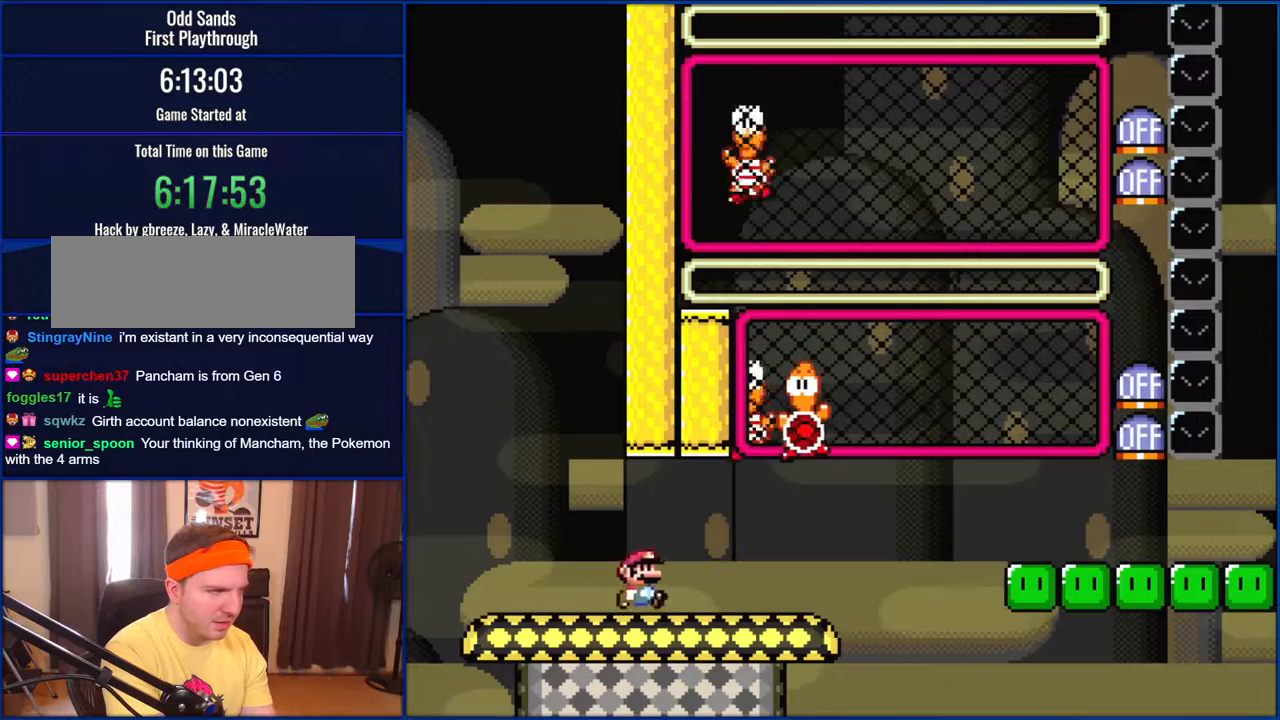
{"buttons": ["B", "Y", "DPAD_RIGHT"], "events": [[317, "B", "down"], [317, "DPAD_RIGHT", "up"], [317, "DPAD_UP", "down"], [350, "DPAD_LEFT", "down"], [350, "DPAD_UP", "up"], [383, "DPAD_UP", "down"], [417, "DPAD_LEFT", "up"], [417, "DPAD_RIGHT", "down"], [433, "DPAD_UP", "up"]]}
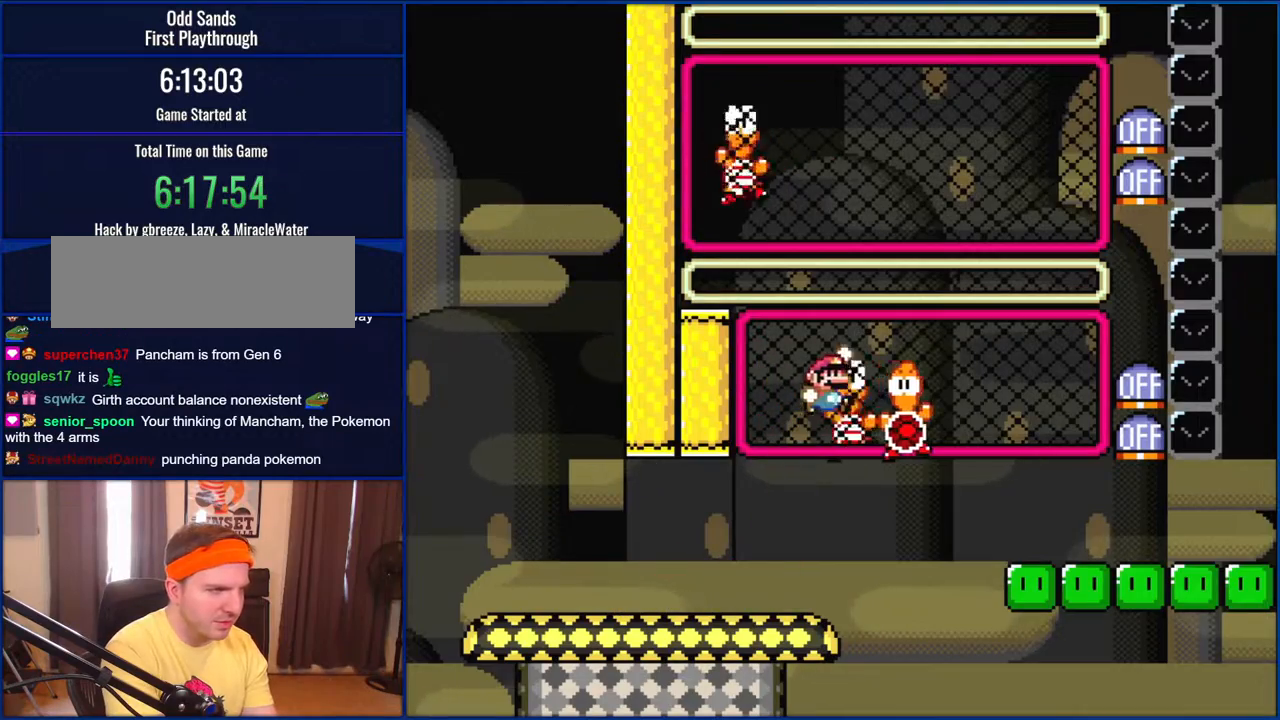
{"buttons": ["Y", "DPAD_LEFT"], "events": [[250, "B", "up"], [317, "DPAD_RIGHT", "up"], [433, "DPAD_LEFT", "down"]]}
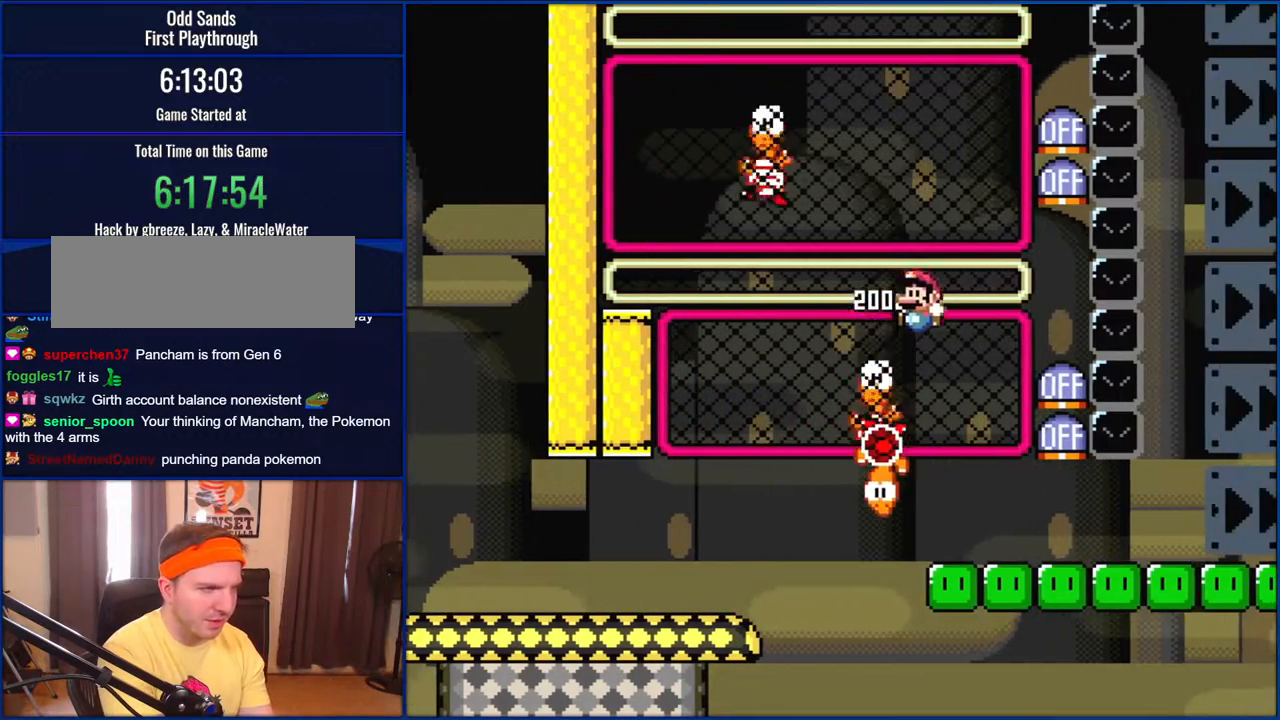
{"buttons": [], "events": [[50, "DPAD_LEFT", "up"], [150, "Y", "up"], [183, "DPAD_UP", "down"], [283, "Y", "down"], [317, "DPAD_UP", "up"], [383, "Y", "up"]]}
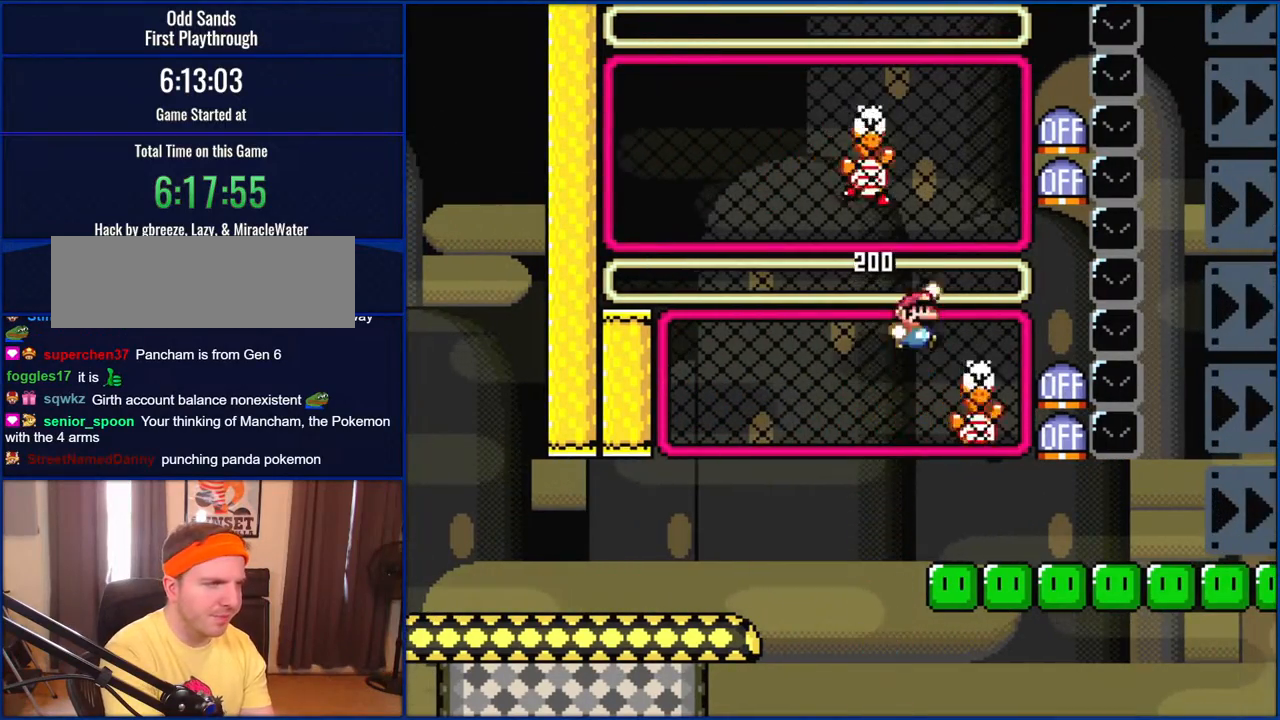
{"buttons": [], "events": [[50, "B", "down"], [133, "DPAD_RIGHT", "down"], [250, "DPAD_RIGHT", "up"], [283, "B", "up"]]}
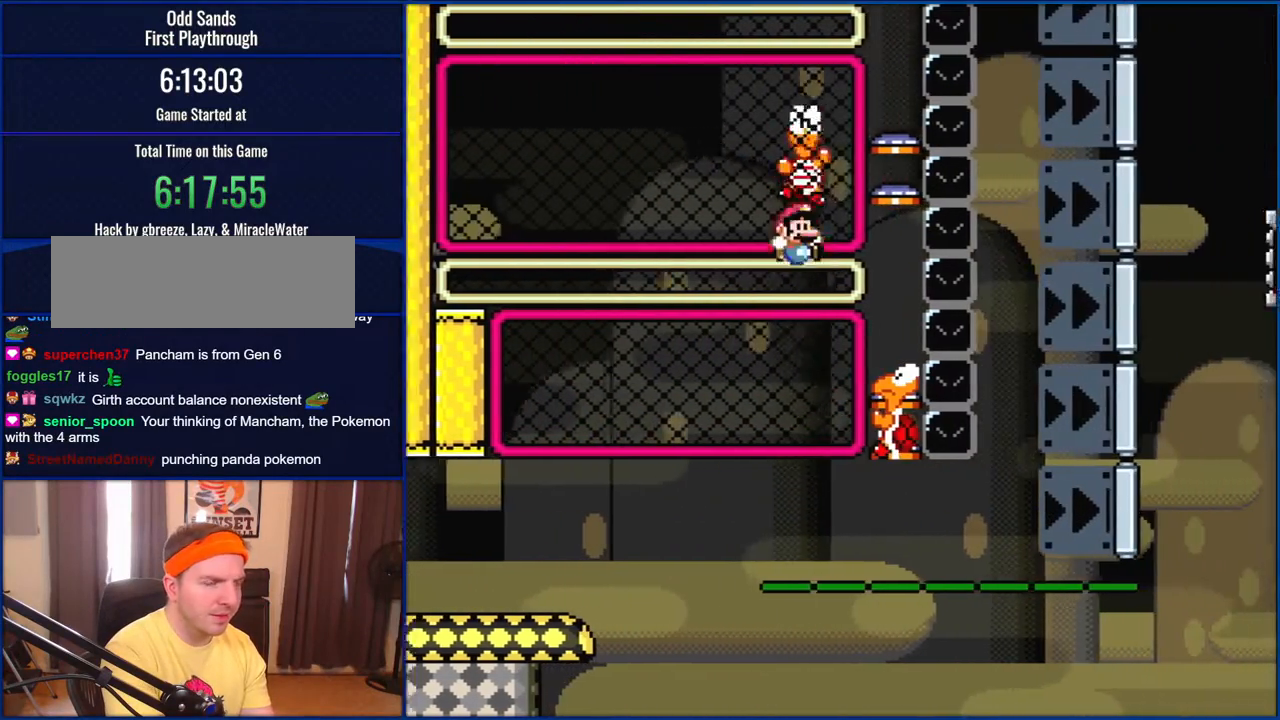
{"buttons": [], "events": []}
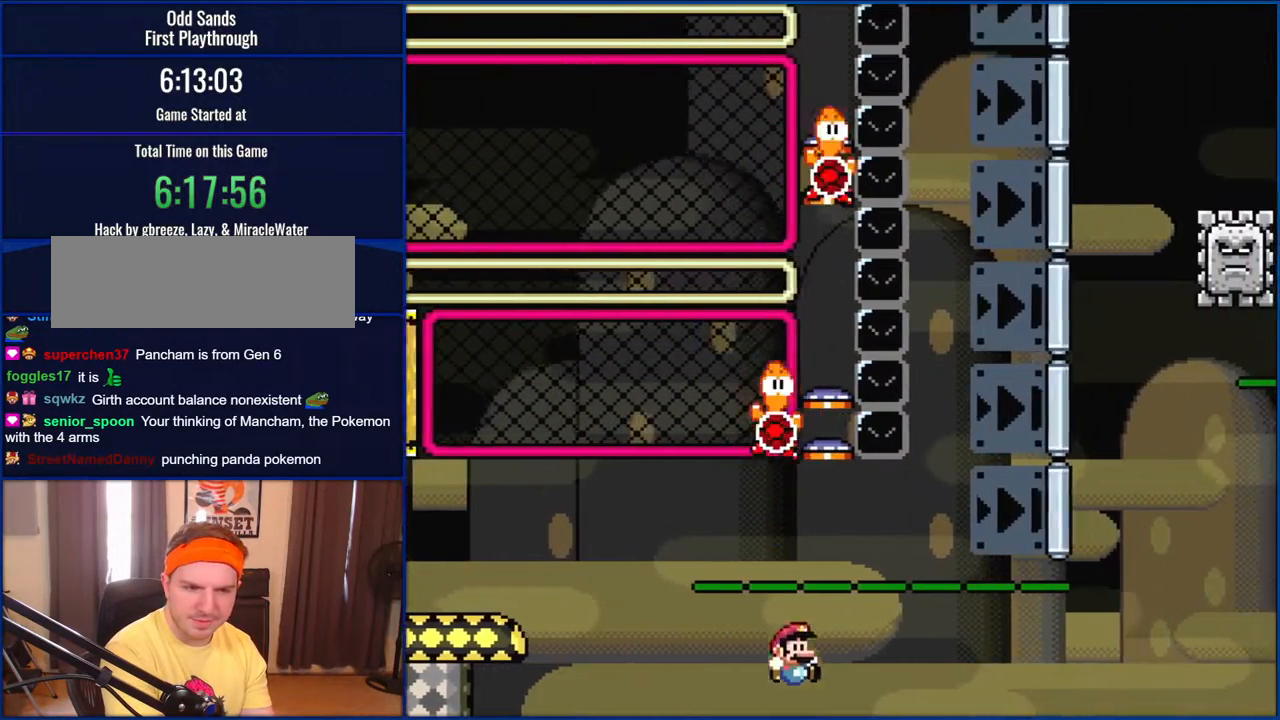
{"buttons": [], "events": []}
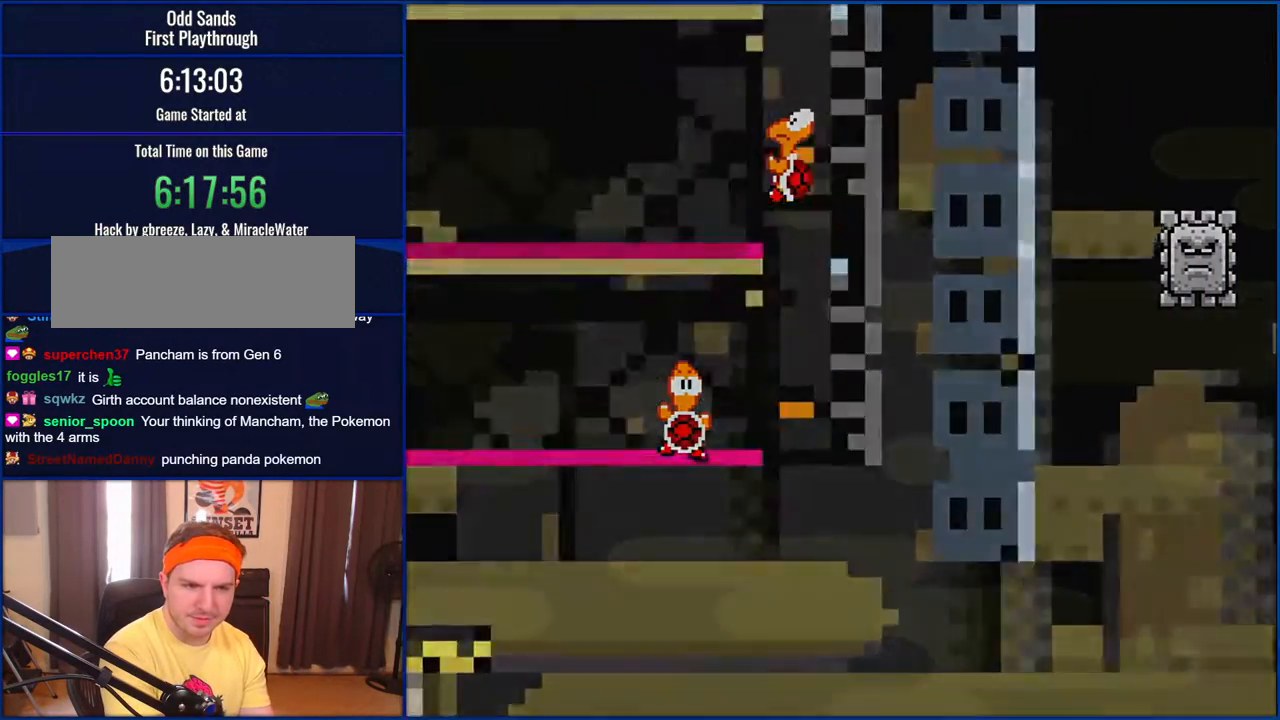
{"buttons": ["Y"], "events": [[283, "Y", "down"]]}
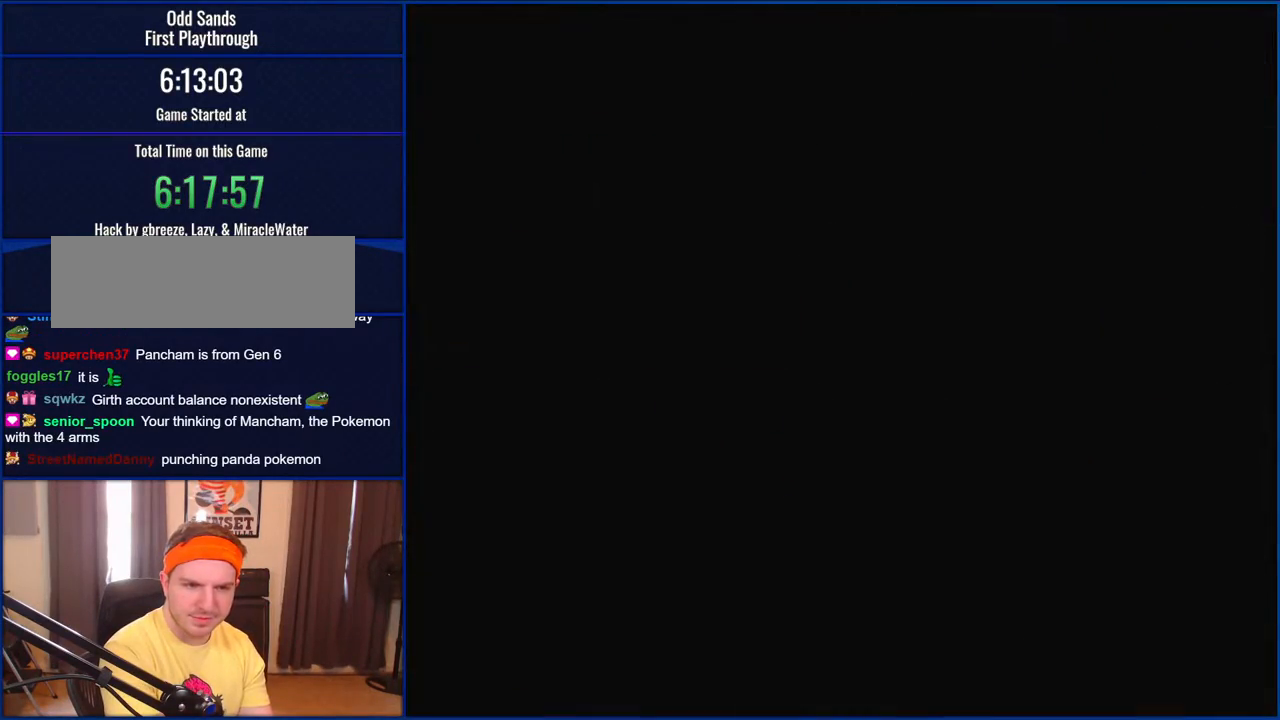
{"buttons": ["Y"], "events": []}
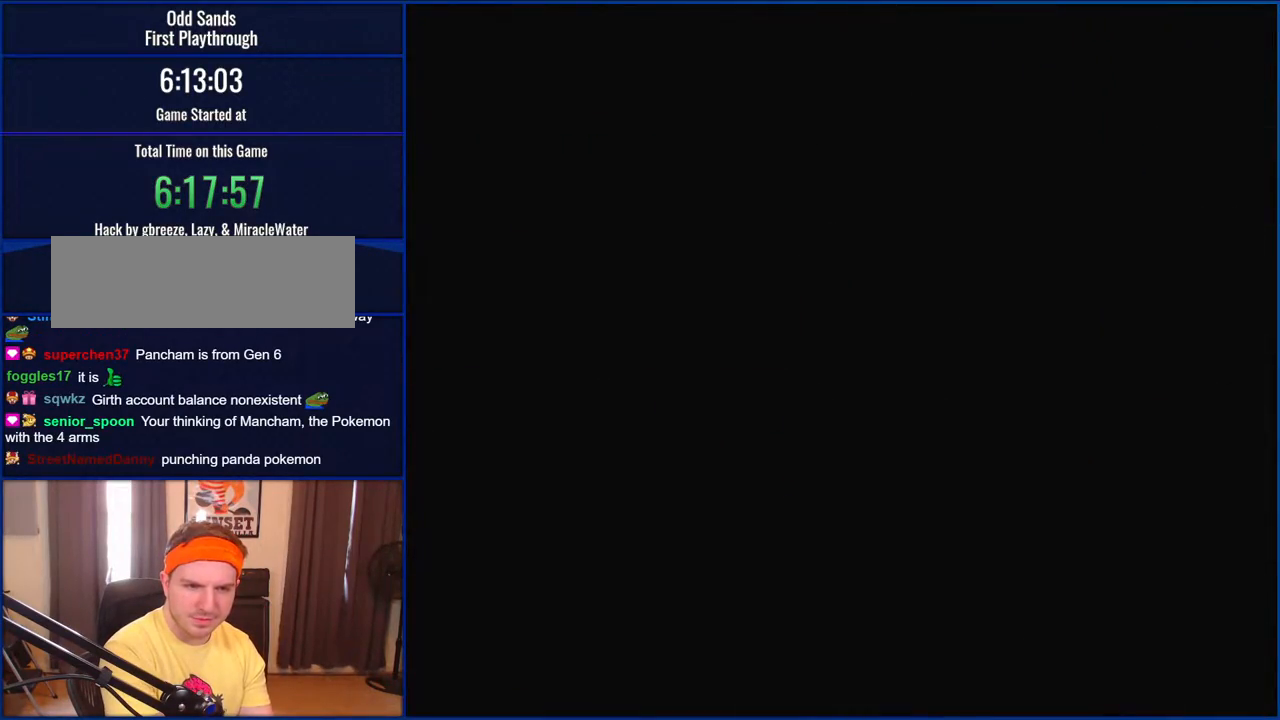
{"buttons": ["Y"], "events": []}
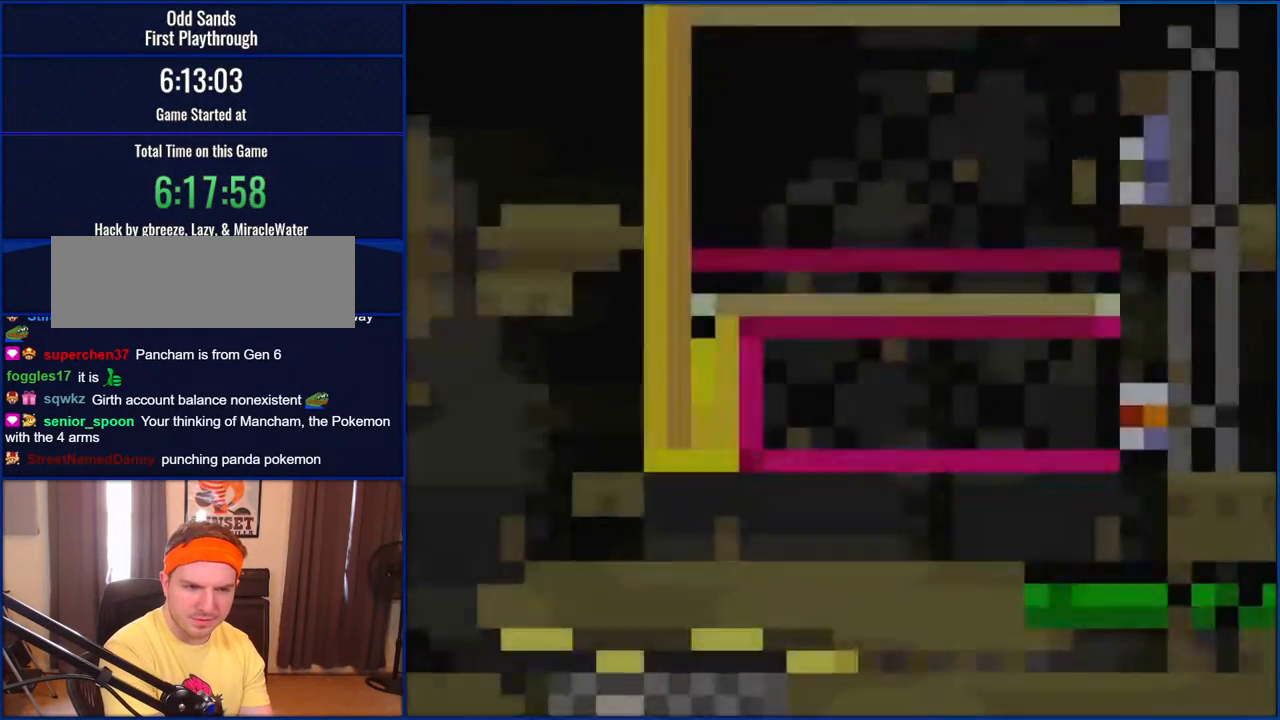
{"buttons": ["Y"], "events": []}
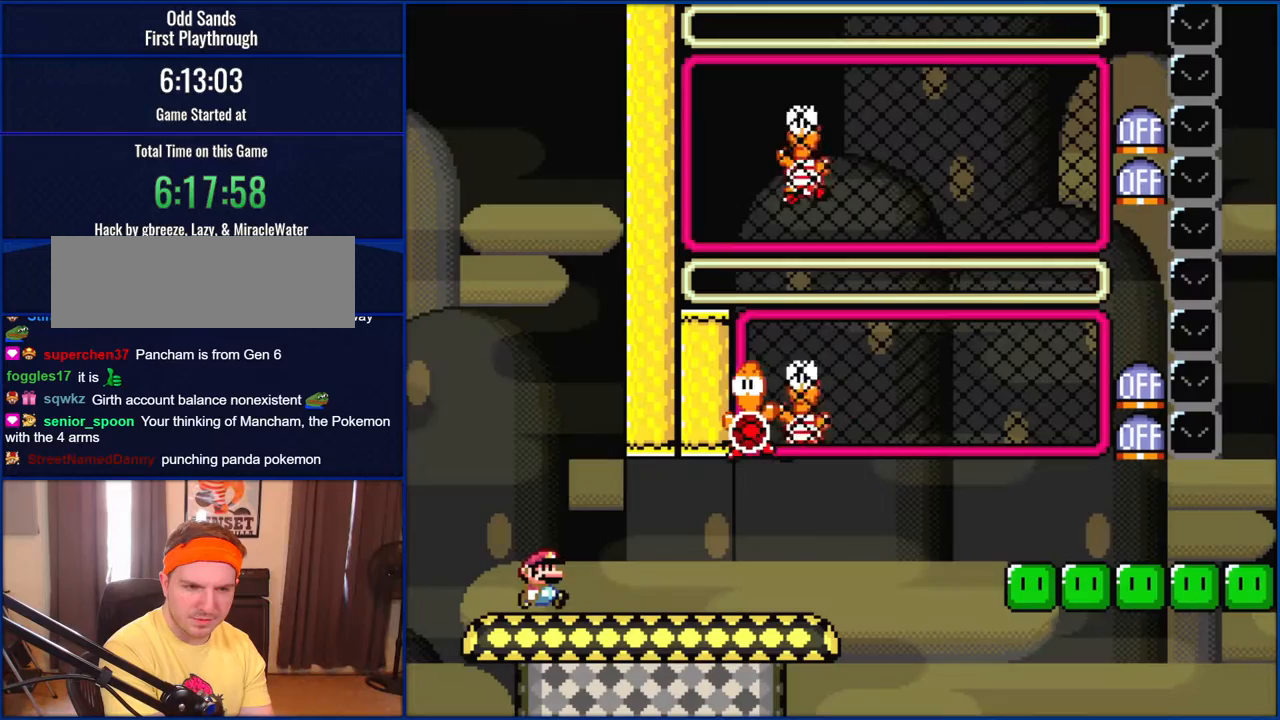
{"buttons": ["Y", "DPAD_RIGHT"], "events": [[50, "DPAD_RIGHT", "down"]]}